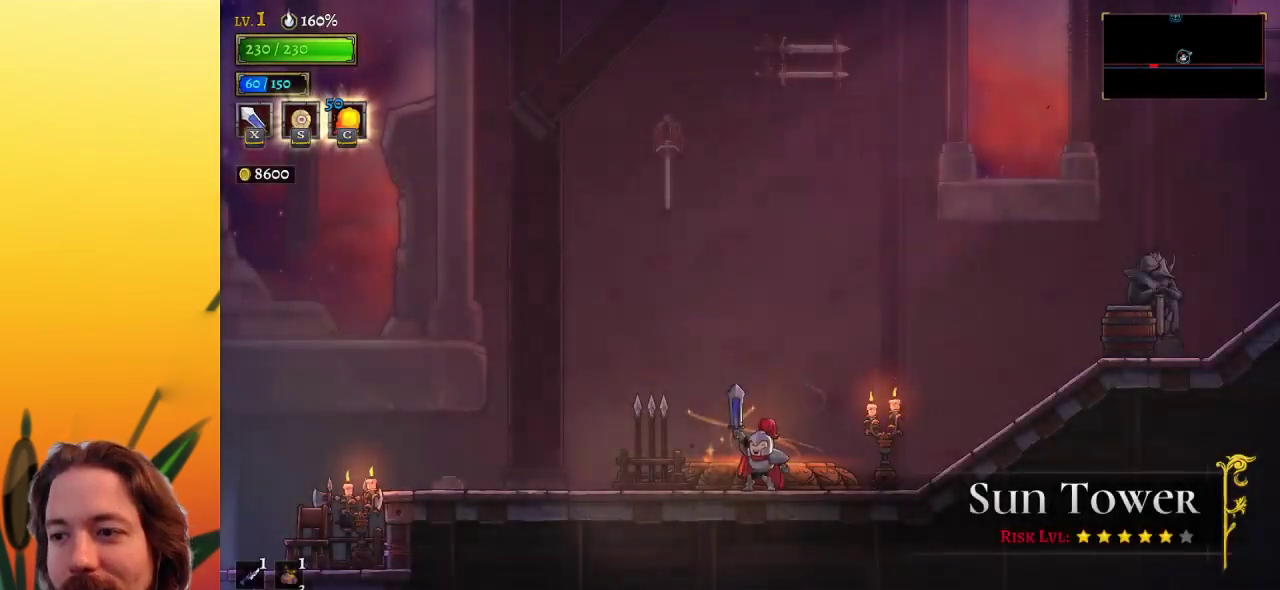
Gameplay with keyboard; each line is a JSON object with the keys held at the frame after it. "events" lists presses ("down") and releases ("up") of "a", "c", "d", "down", "left", "right", "s", "up", "x" and "z" between this image and that frame as [ms after this image, input, new state], when the widget could be followed in between. No other keys are recorded. Mouse input is not recorded.
{"keys": ["a", "left"], "events": [[133, "left", "down"], [233, "a", "down"]]}
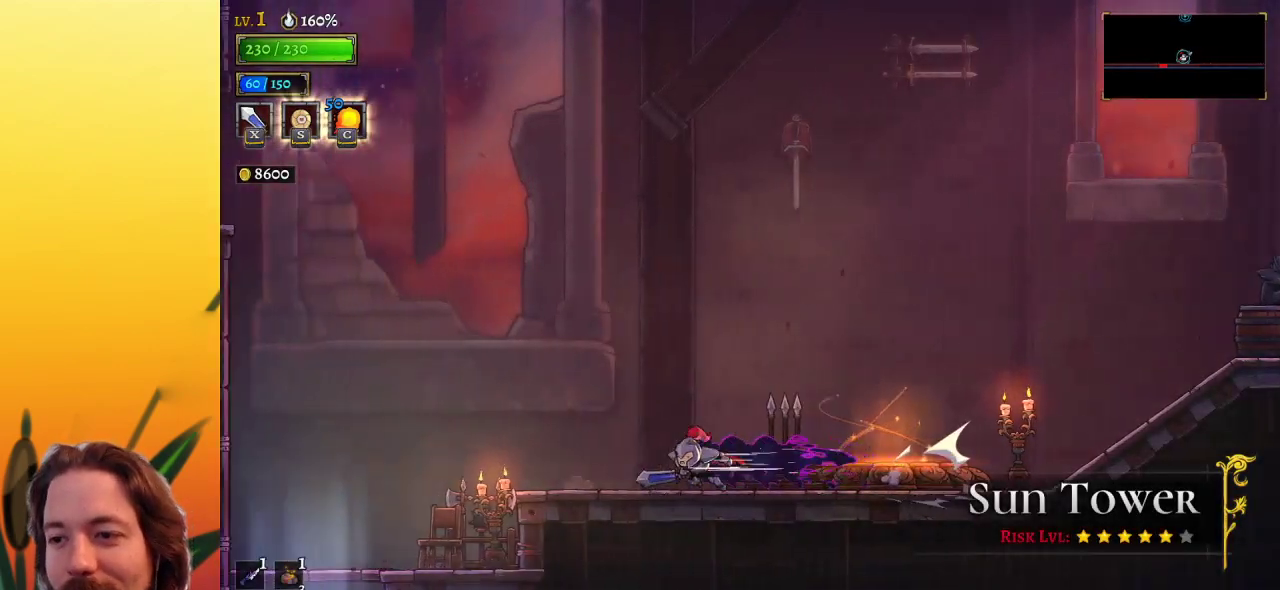
{"keys": ["left", "z"], "events": [[117, "a", "up"], [233, "z", "down"]]}
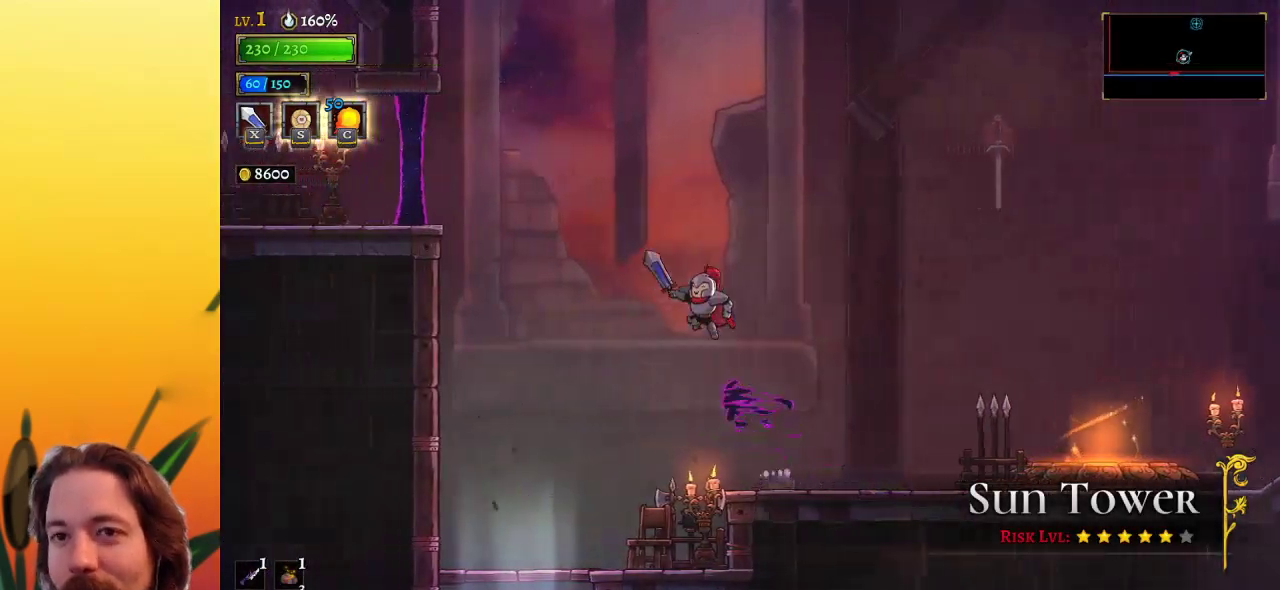
{"keys": ["a", "left"], "events": [[67, "z", "up"], [167, "z", "down"], [300, "z", "up"], [400, "a", "down"]]}
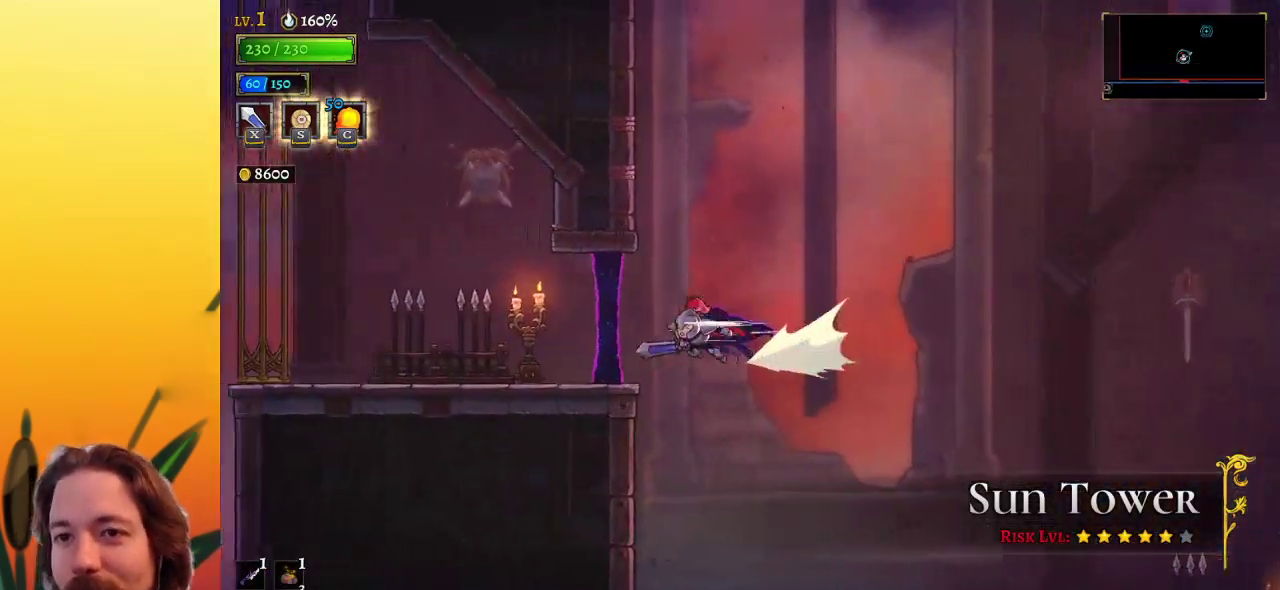
{"keys": ["left", "z"], "events": [[233, "a", "up"], [467, "z", "down"]]}
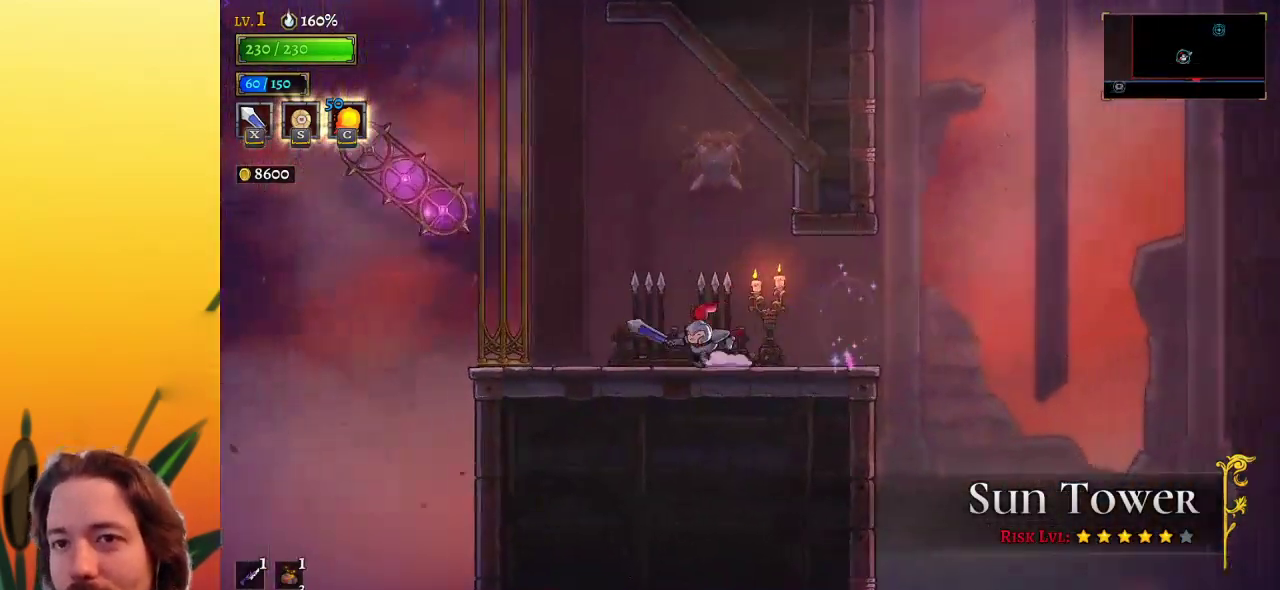
{"keys": ["down", "left"], "events": [[350, "down", "down"], [433, "z", "up"]]}
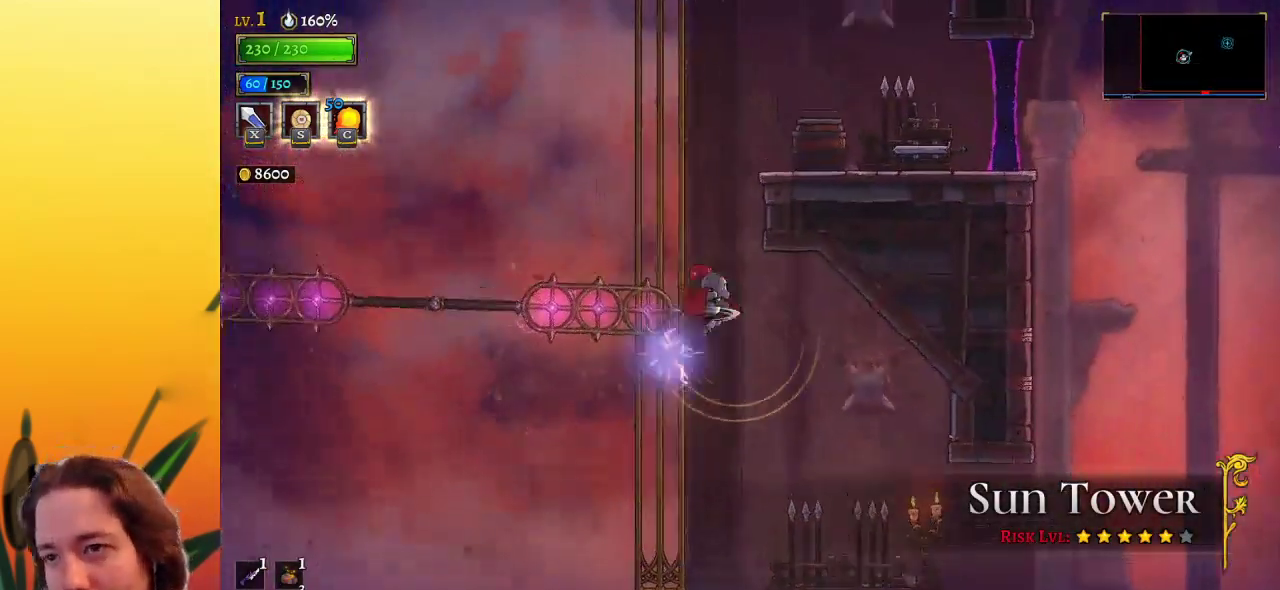
{"keys": ["right", "x"], "events": [[83, "down", "up"], [117, "left", "up"], [250, "down", "down"], [400, "down", "up"], [400, "right", "down"], [483, "x", "down"]]}
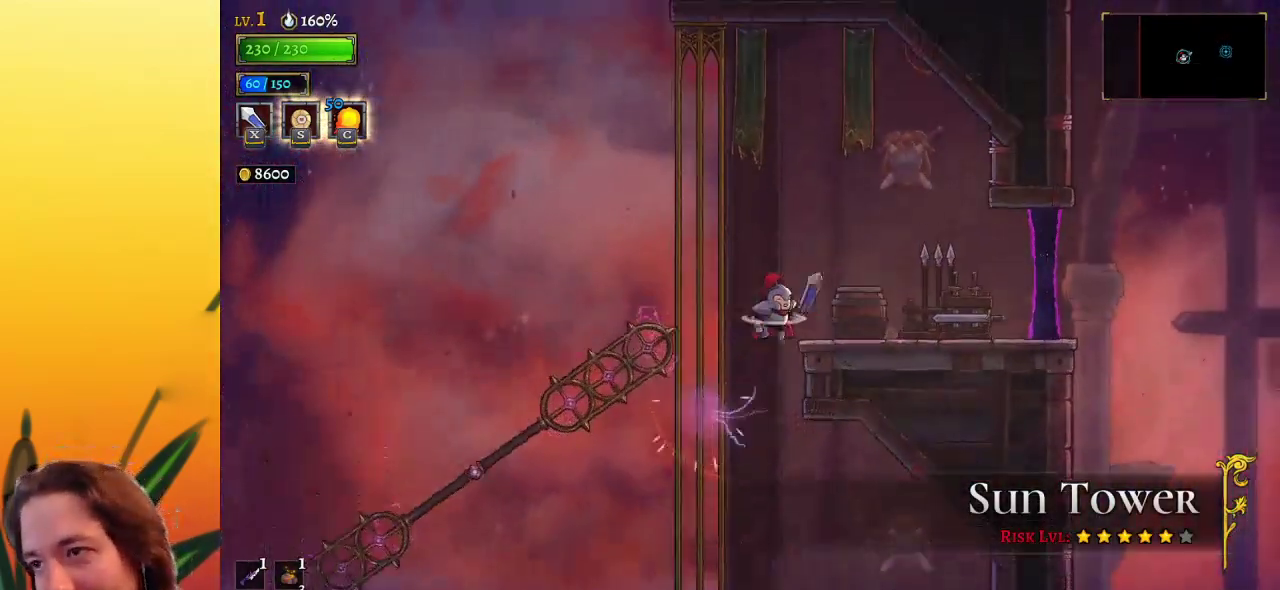
{"keys": ["d", "right"], "events": [[183, "x", "up"], [500, "d", "down"]]}
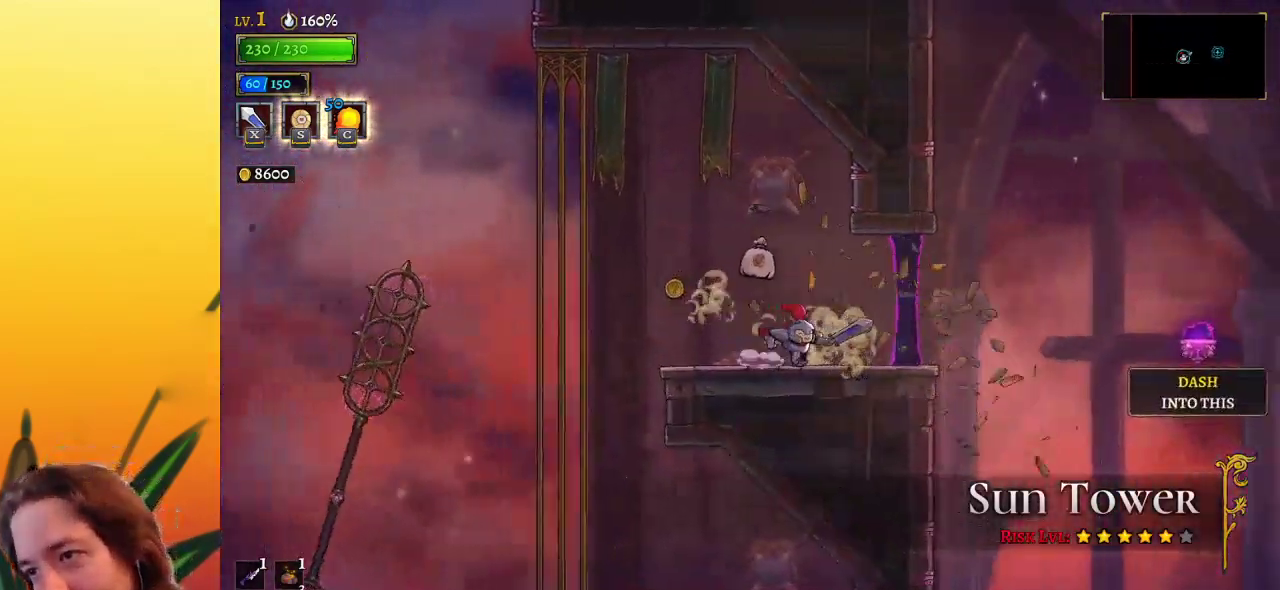
{"keys": ["d", "right"], "events": []}
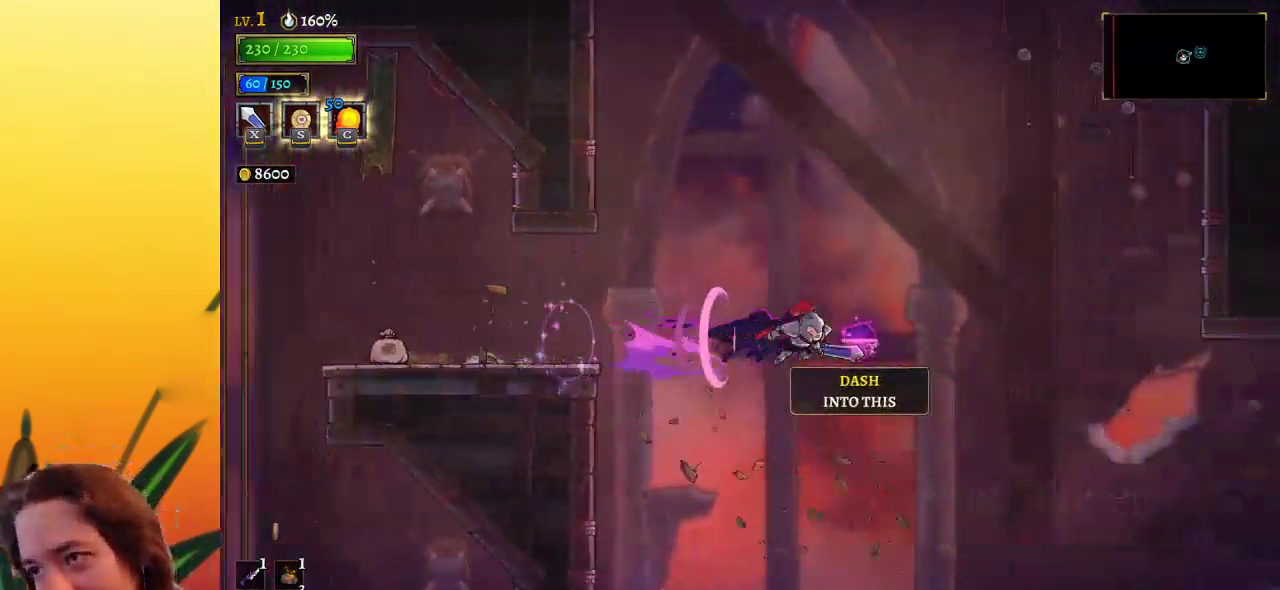
{"keys": ["left"], "events": [[117, "d", "up"], [150, "left", "down"], [150, "right", "up"]]}
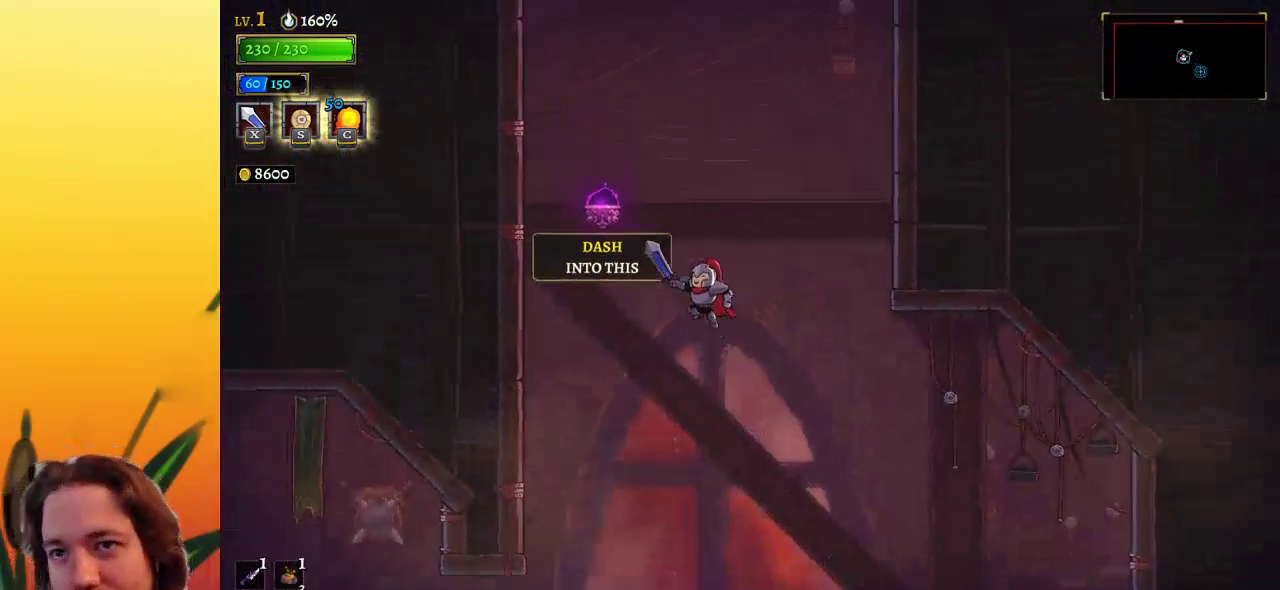
{"keys": ["right"], "events": [[183, "a", "down"], [217, "left", "up"], [317, "a", "up"], [500, "right", "down"]]}
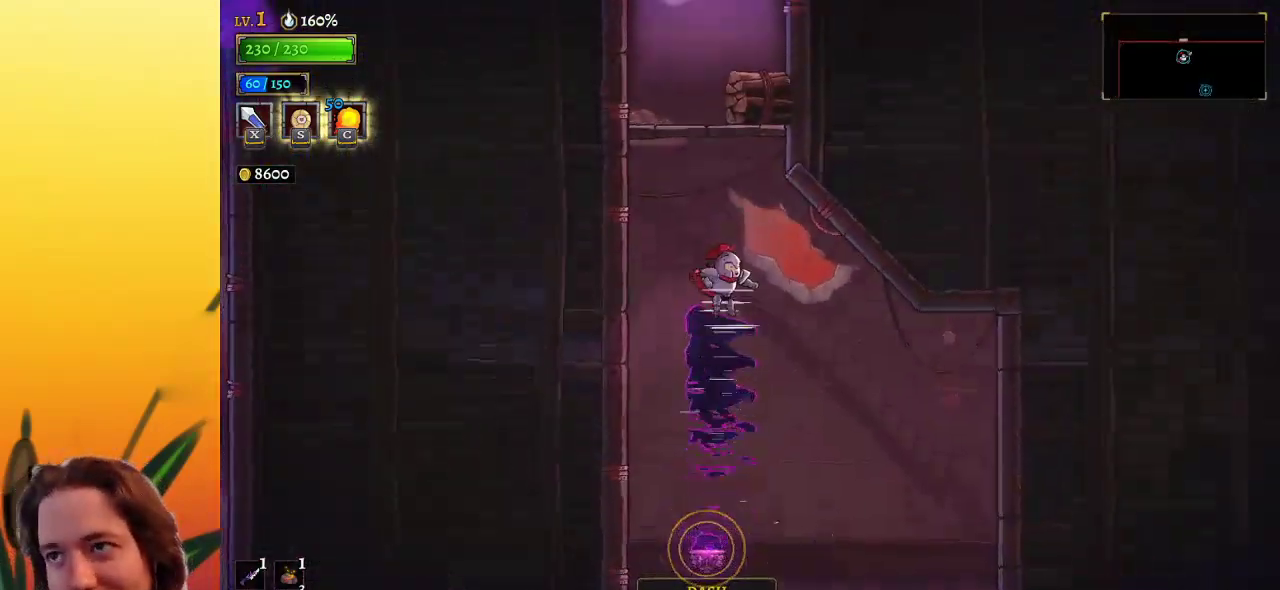
{"keys": ["down"], "events": [[100, "right", "up"], [383, "down", "down"]]}
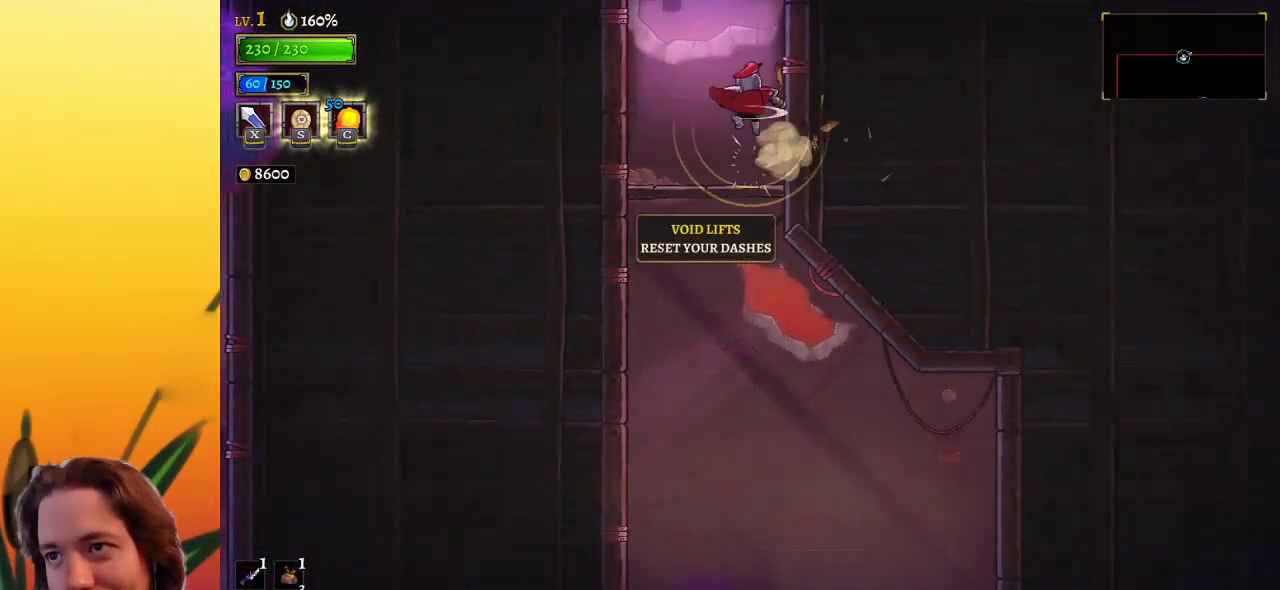
{"keys": ["z"], "events": [[17, "down", "up"], [167, "z", "down"]]}
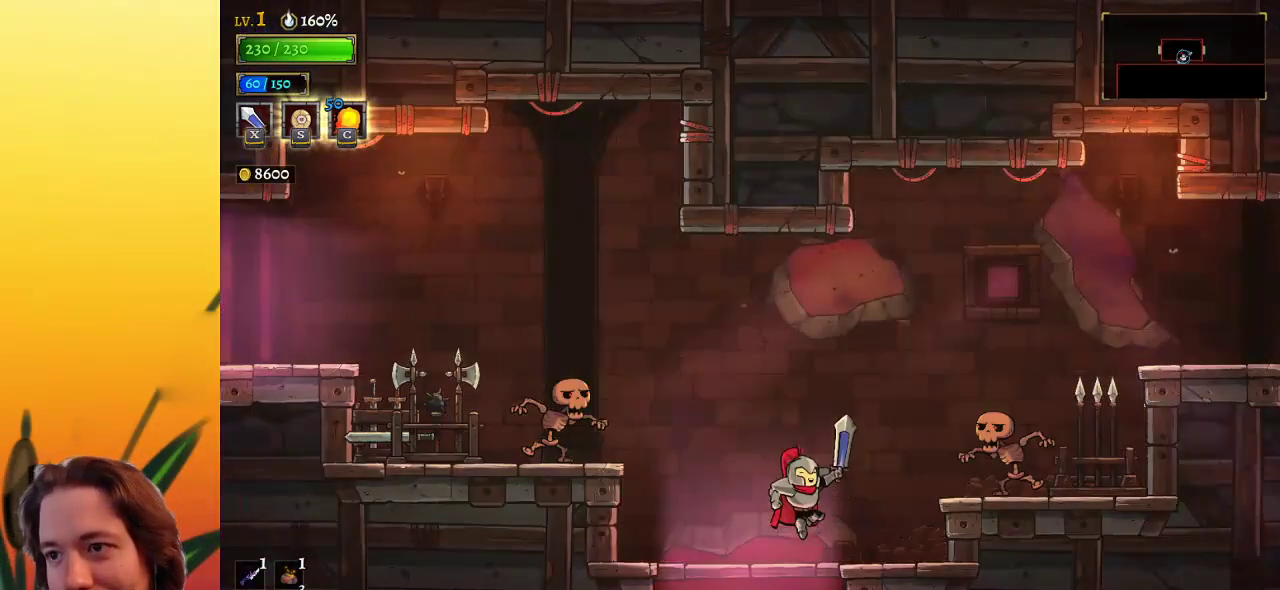
{"keys": ["z"], "events": [[33, "z", "up"], [83, "left", "down"], [267, "left", "up"], [417, "z", "down"]]}
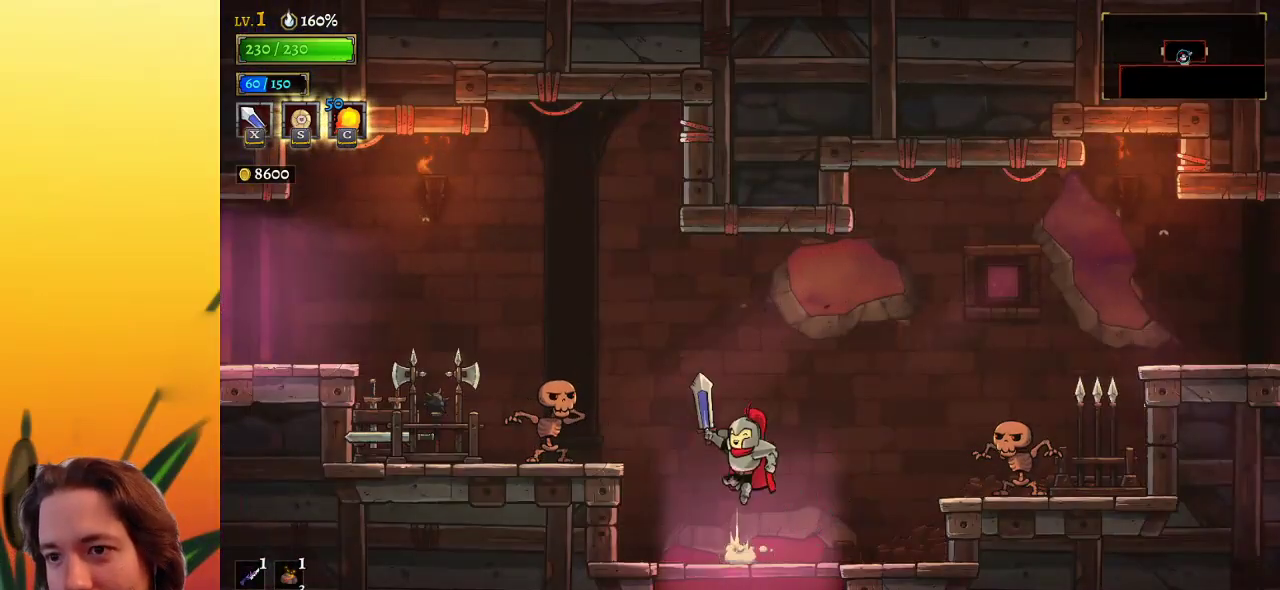
{"keys": ["left"], "events": [[117, "z", "up"], [433, "left", "down"]]}
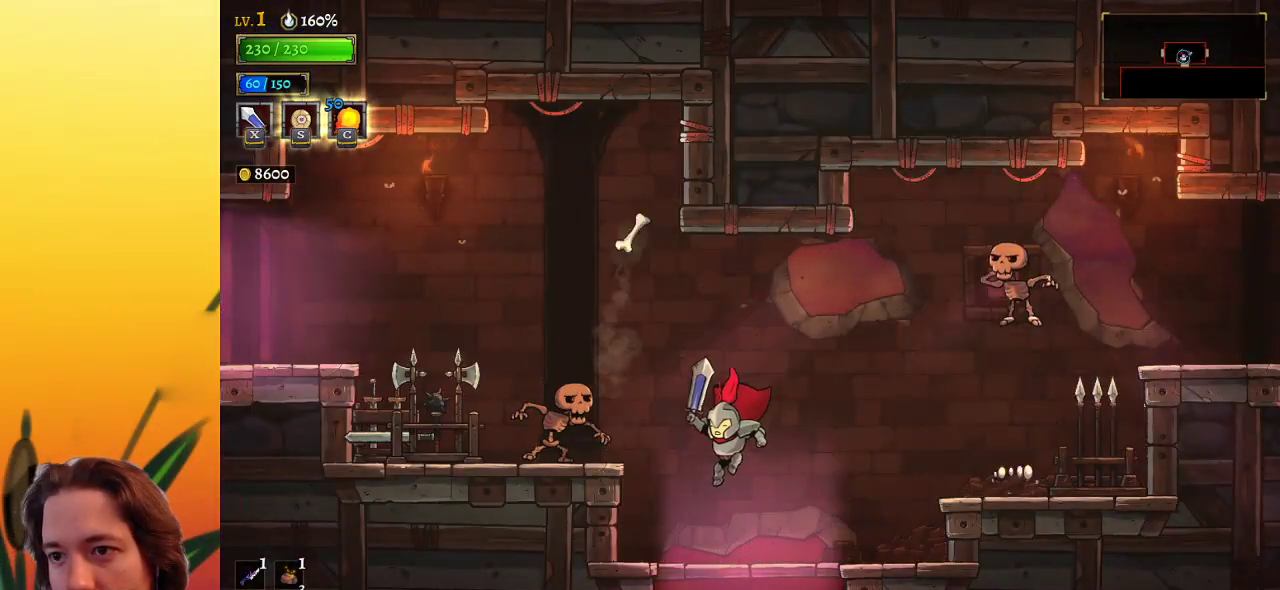
{"keys": ["left", "z"], "events": [[183, "left", "up"], [217, "z", "down"], [267, "left", "down"]]}
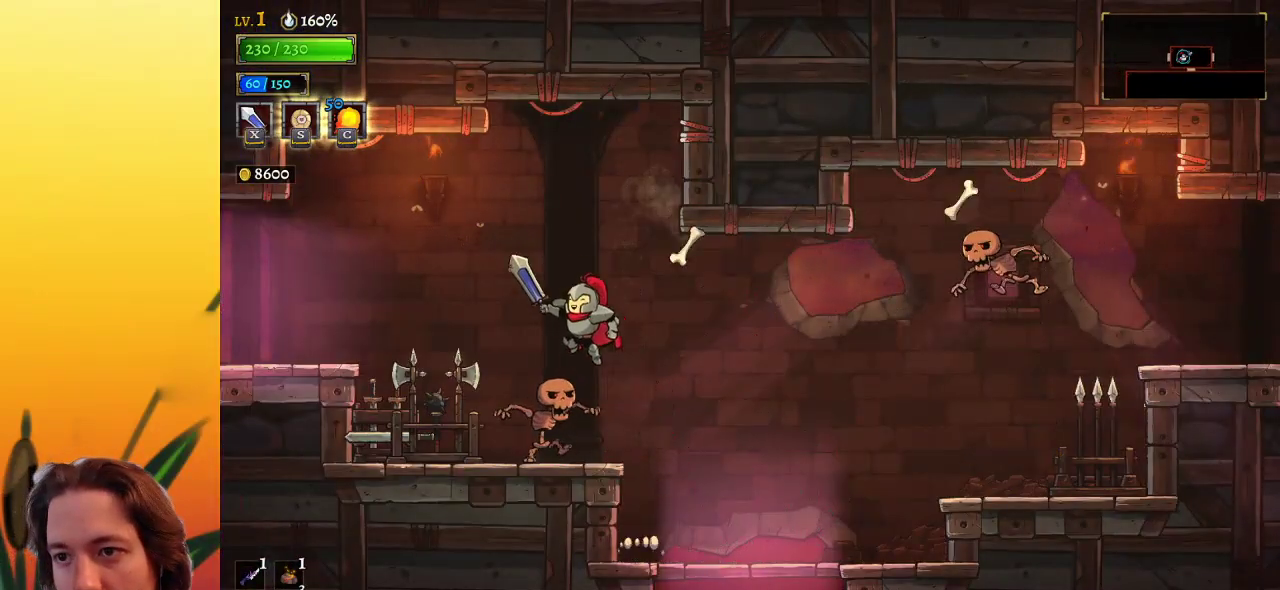
{"keys": ["a", "left"], "events": [[150, "z", "up"], [250, "a", "down"]]}
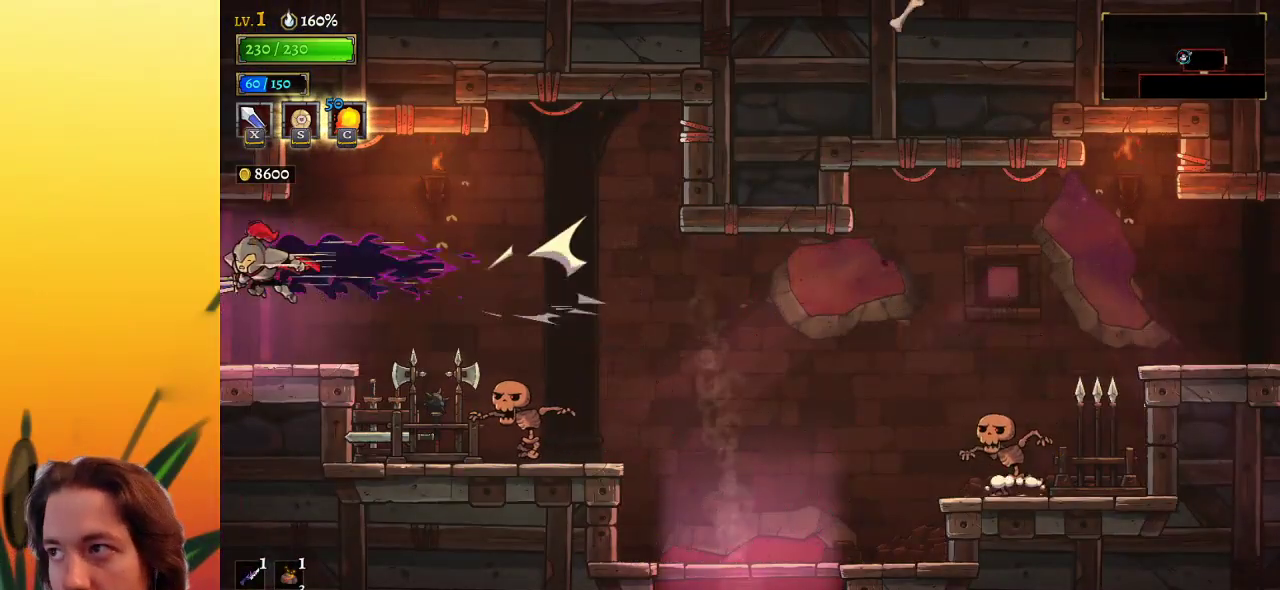
{"keys": [], "events": [[67, "a", "up"], [350, "left", "up"]]}
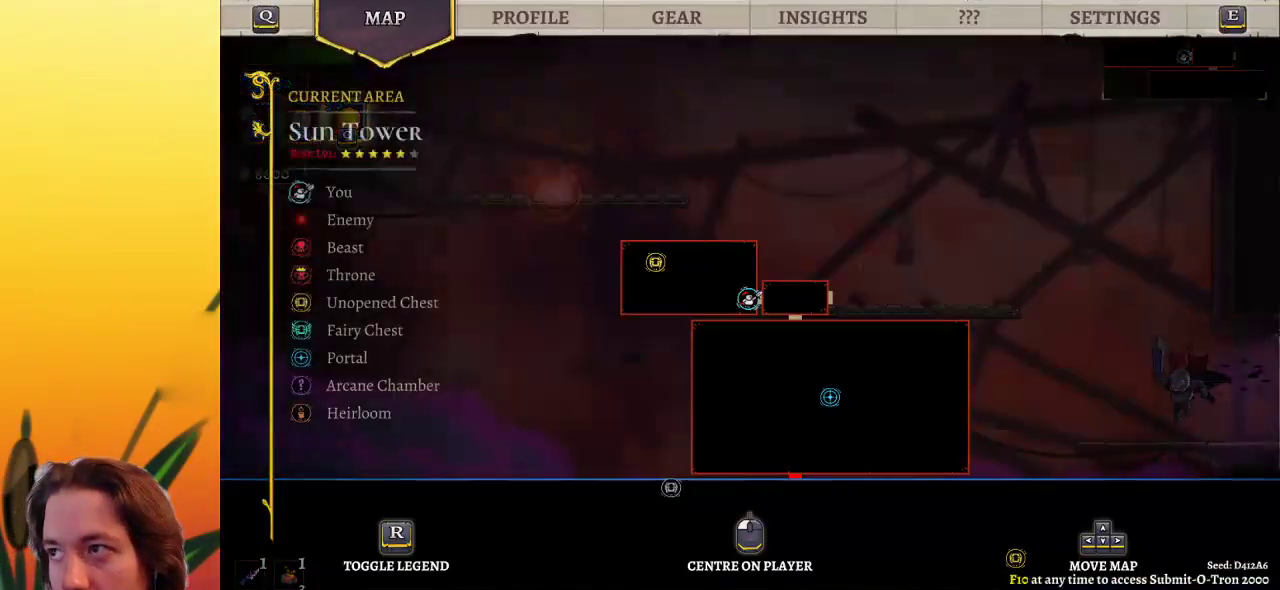
{"keys": [], "events": []}
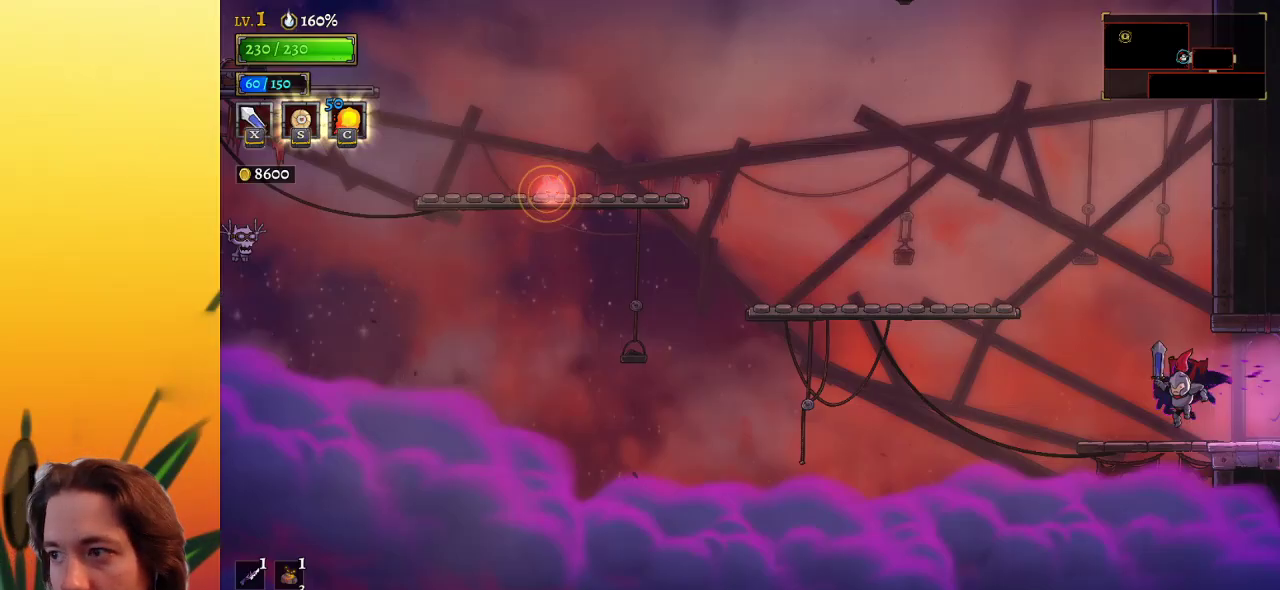
{"keys": ["right"], "events": [[67, "right", "down"]]}
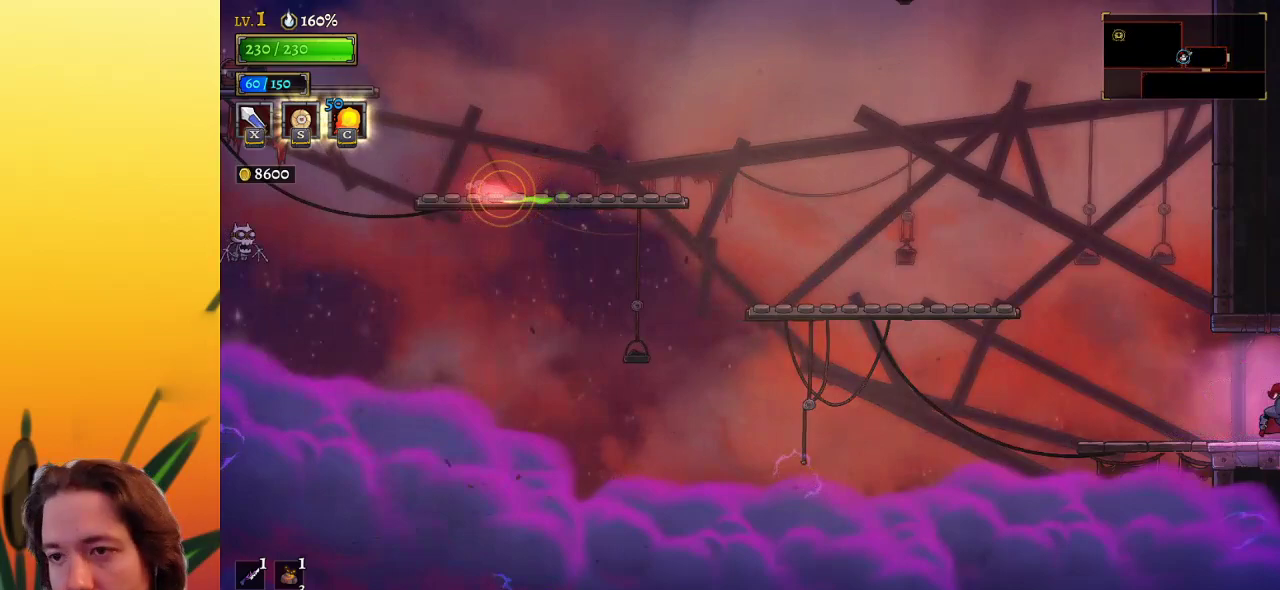
{"keys": ["d", "right"], "events": [[167, "z", "down"], [267, "d", "down"], [350, "z", "up"]]}
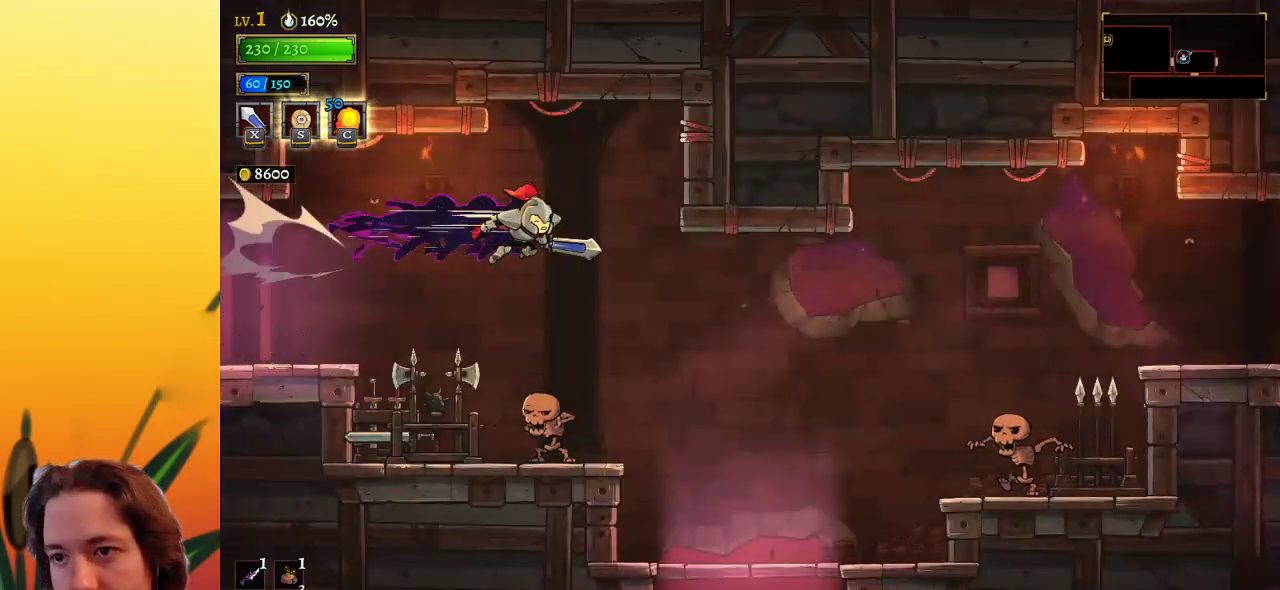
{"keys": ["right"], "events": [[83, "d", "up"]]}
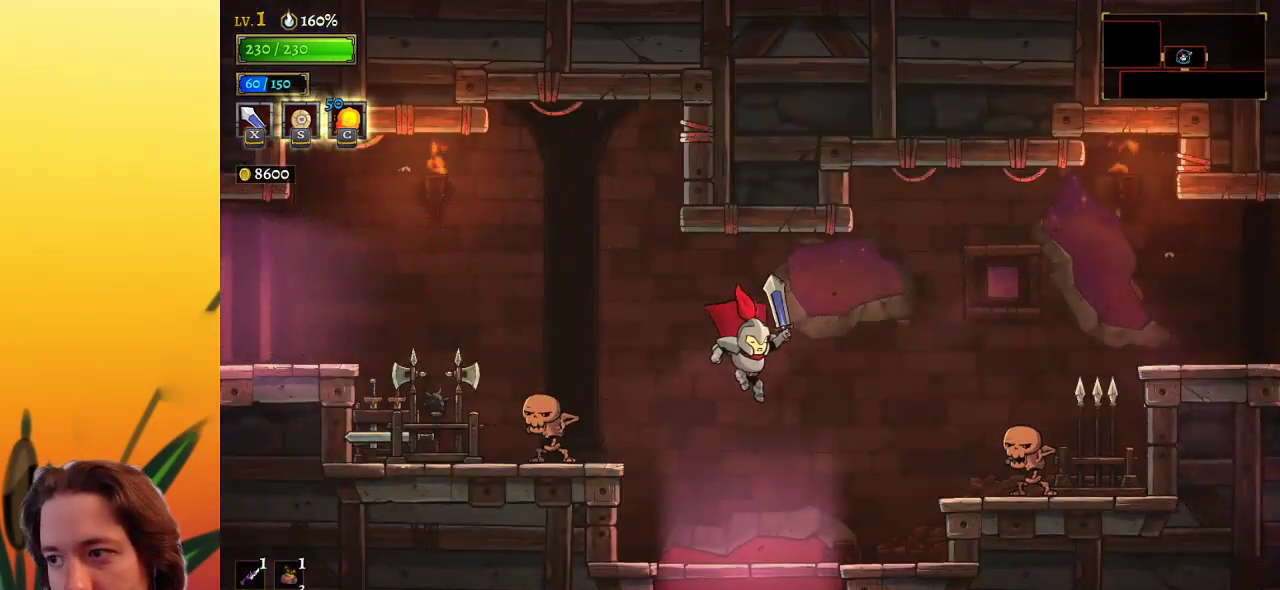
{"keys": ["right", "z"], "events": [[100, "right", "up"], [200, "right", "down"], [283, "z", "down"]]}
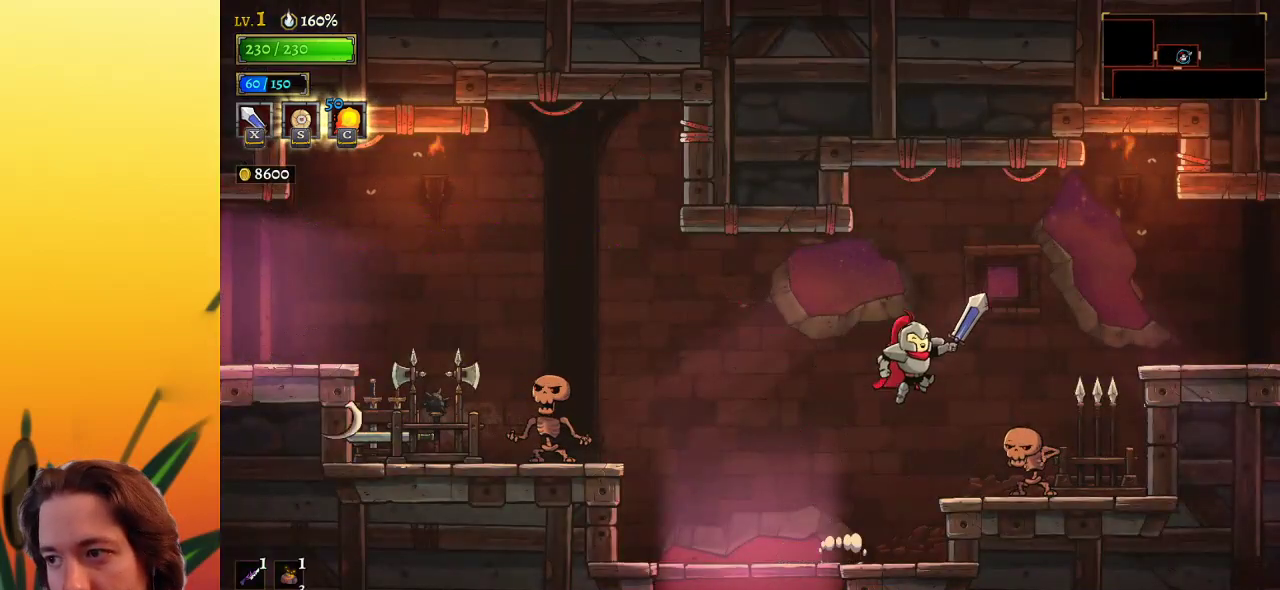
{"keys": ["d", "right"], "events": [[117, "d", "down"], [167, "z", "up"]]}
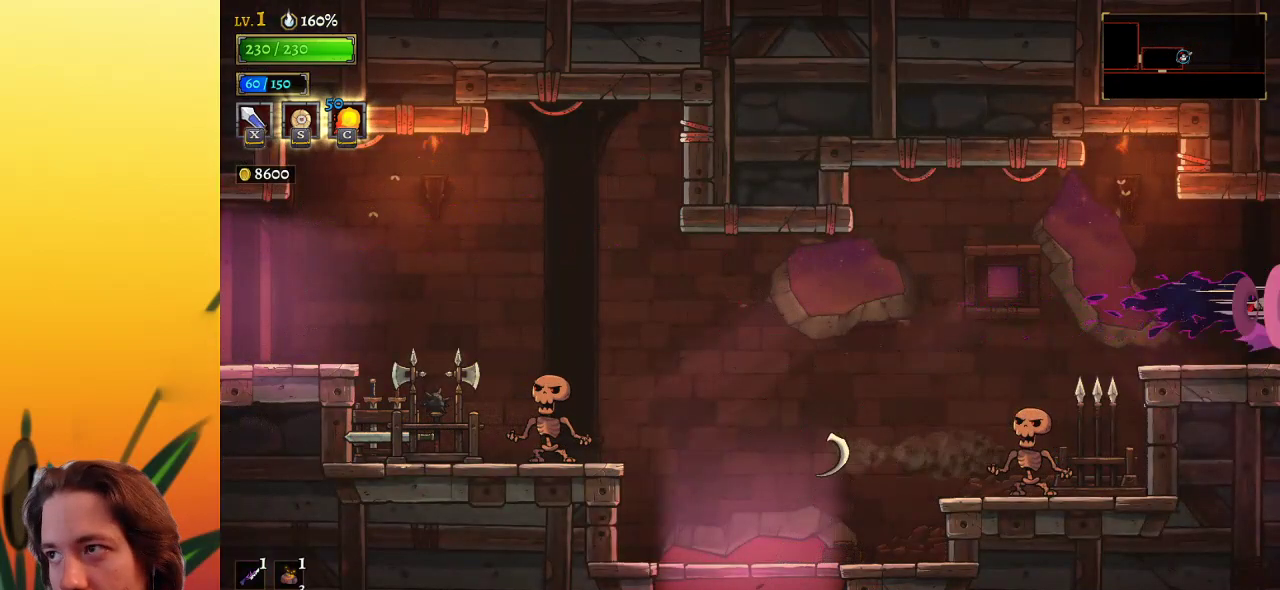
{"keys": ["right"], "events": [[100, "d", "up"], [133, "right", "up"], [467, "right", "down"]]}
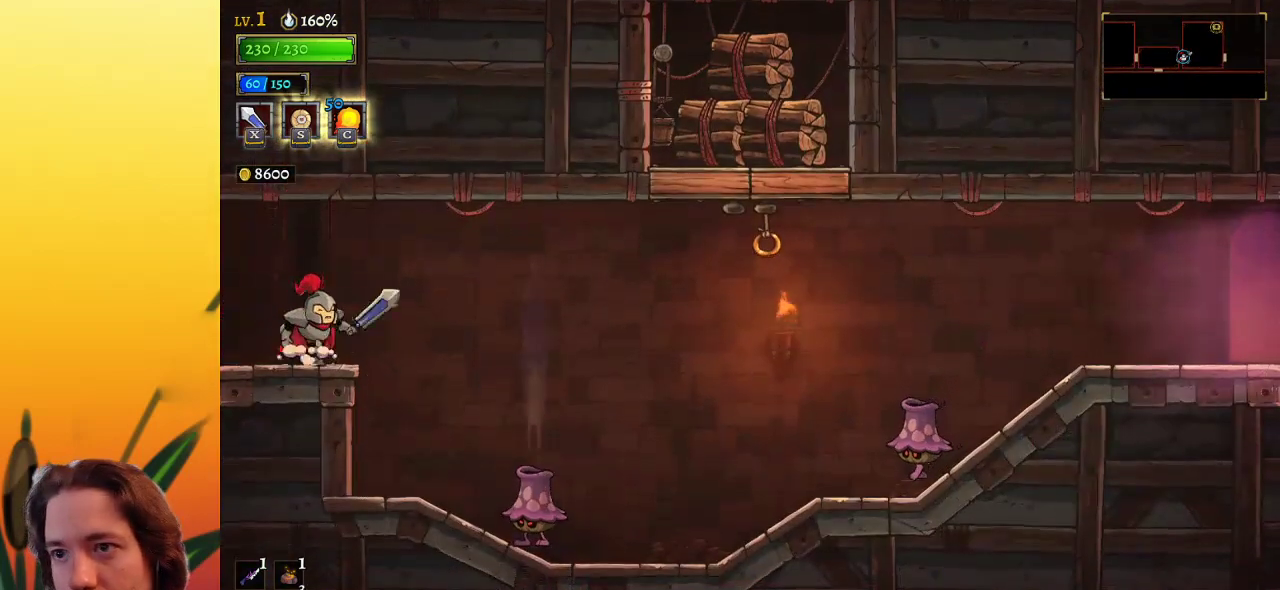
{"keys": ["d", "right"], "events": [[117, "z", "down"], [250, "z", "up"], [300, "d", "down"]]}
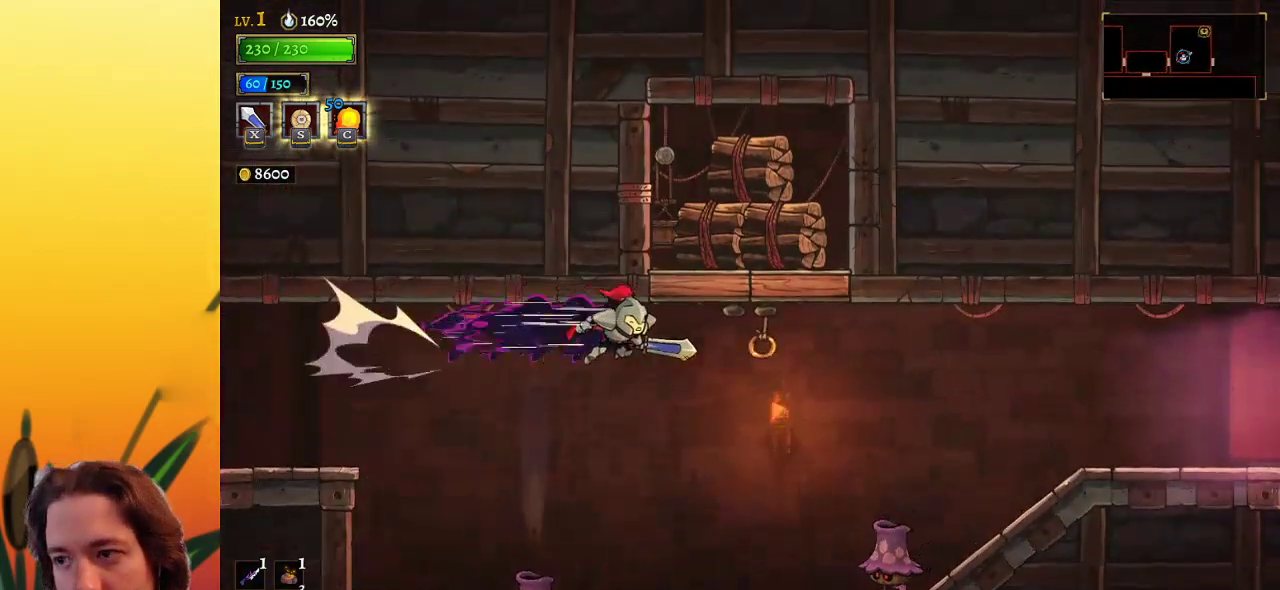
{"keys": ["right"], "events": [[433, "d", "up"]]}
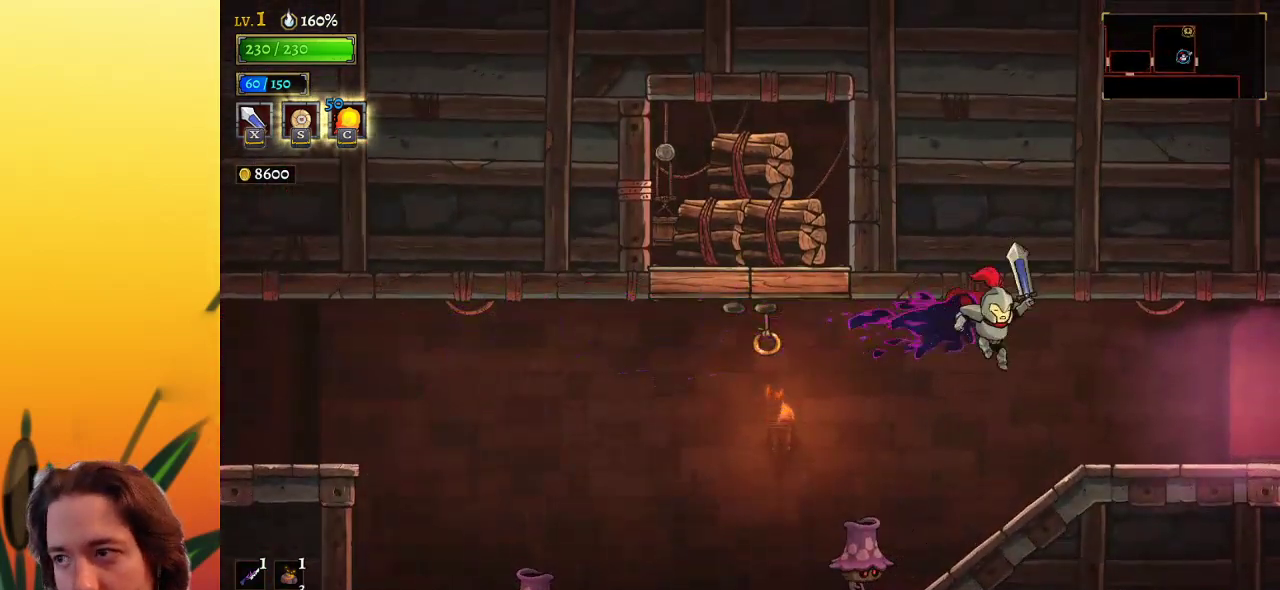
{"keys": ["d", "right"], "events": [[317, "d", "down"]]}
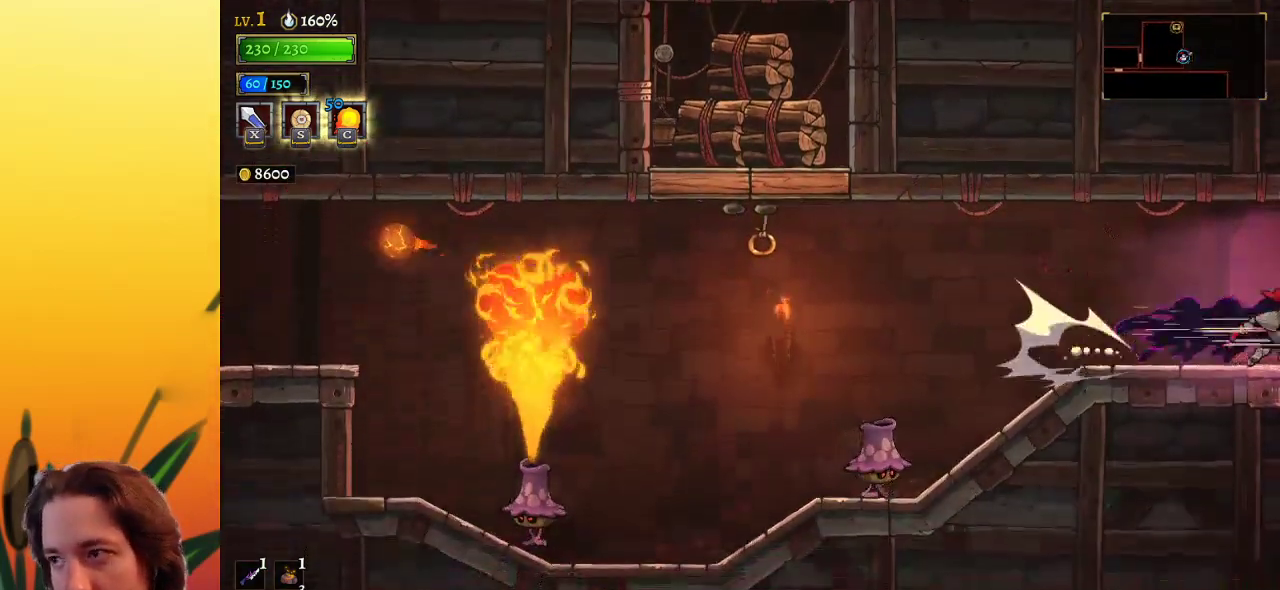
{"keys": ["right"], "events": [[100, "d", "up"]]}
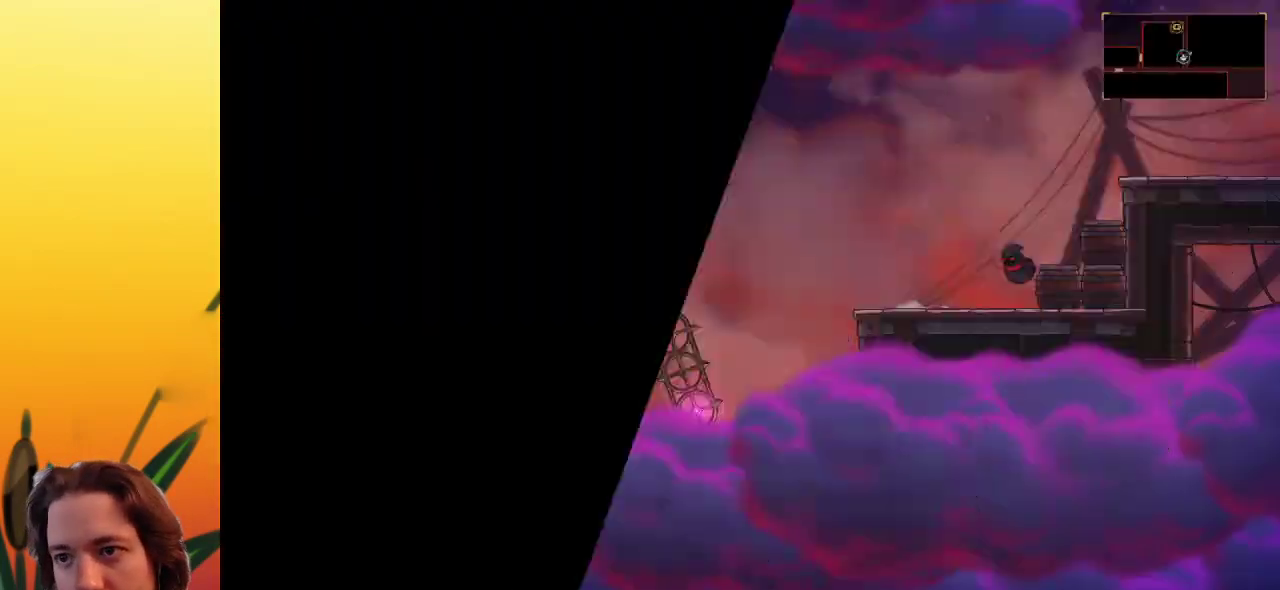
{"keys": ["right"], "events": [[83, "right", "up"], [317, "right", "down"]]}
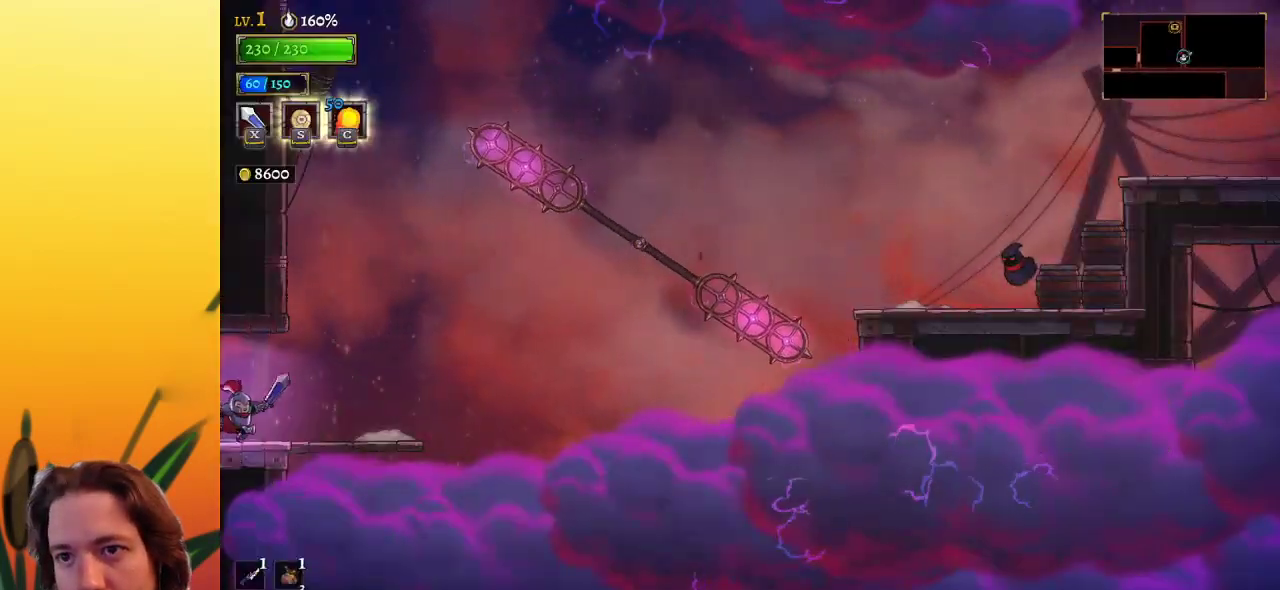
{"keys": ["right"], "events": [[233, "right", "up"], [433, "right", "down"]]}
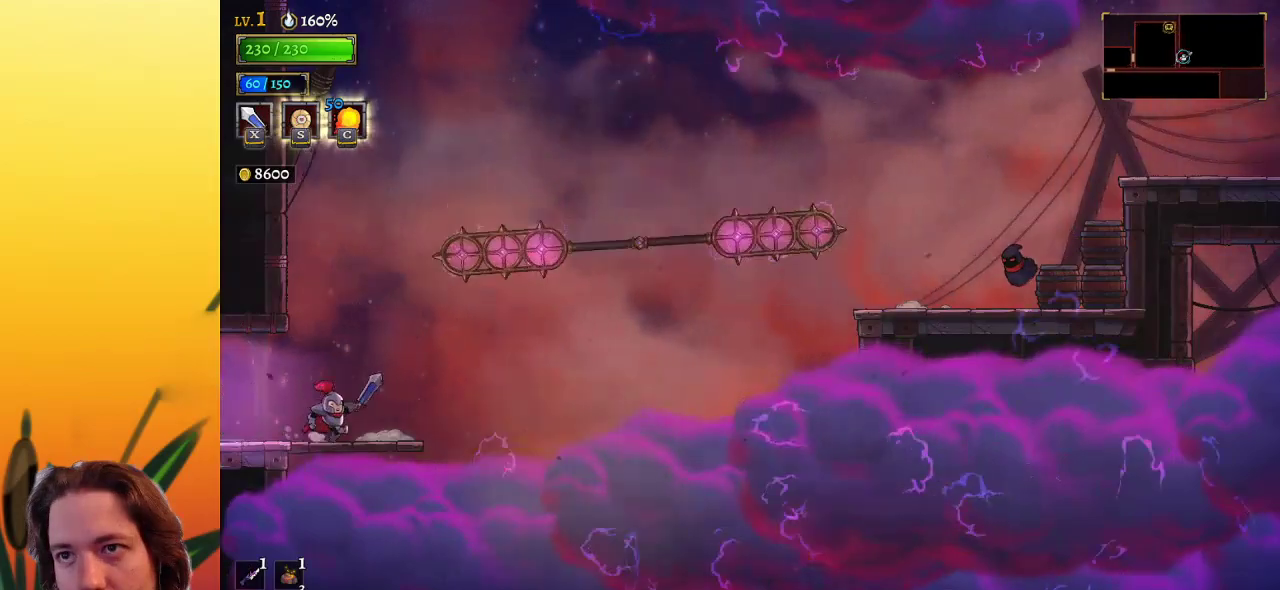
{"keys": ["z"], "events": [[33, "right", "up"], [400, "z", "down"]]}